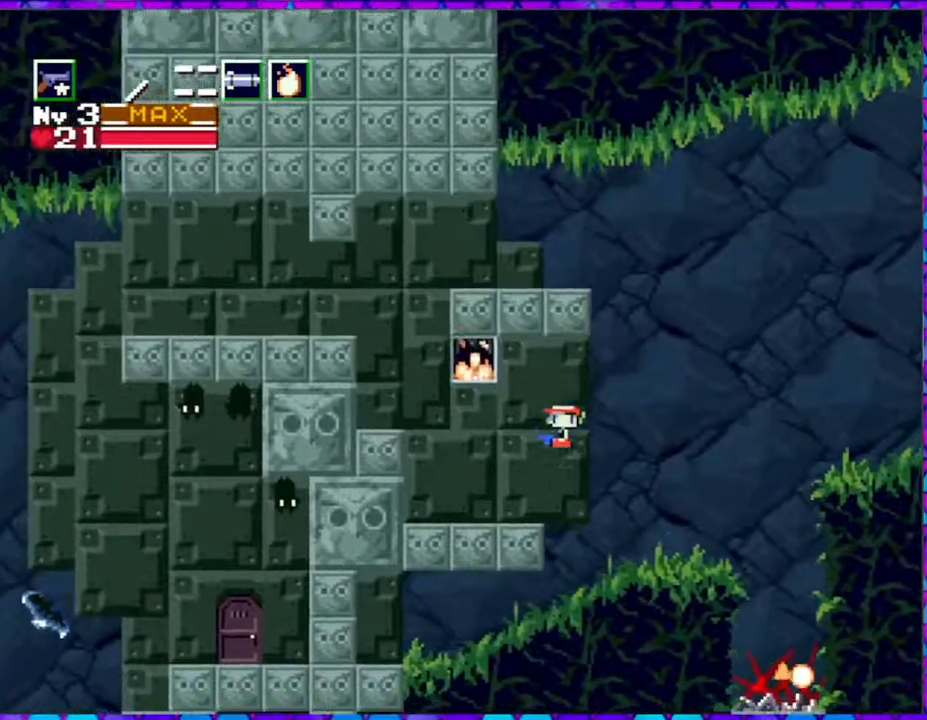
Gameplay with a controller (Nintendo layout); each line is a JSON object with the inputs held at the frame after it. "events" lists button and stick changes between this image and that frame as [ms after this image, input, new state], when the widget could be followed in between. Not read: L3 R3 left_stick.
{"buttons": ["B", "DPAD_LEFT"], "right_stick": "center", "events": [[283, "B", "down"]]}
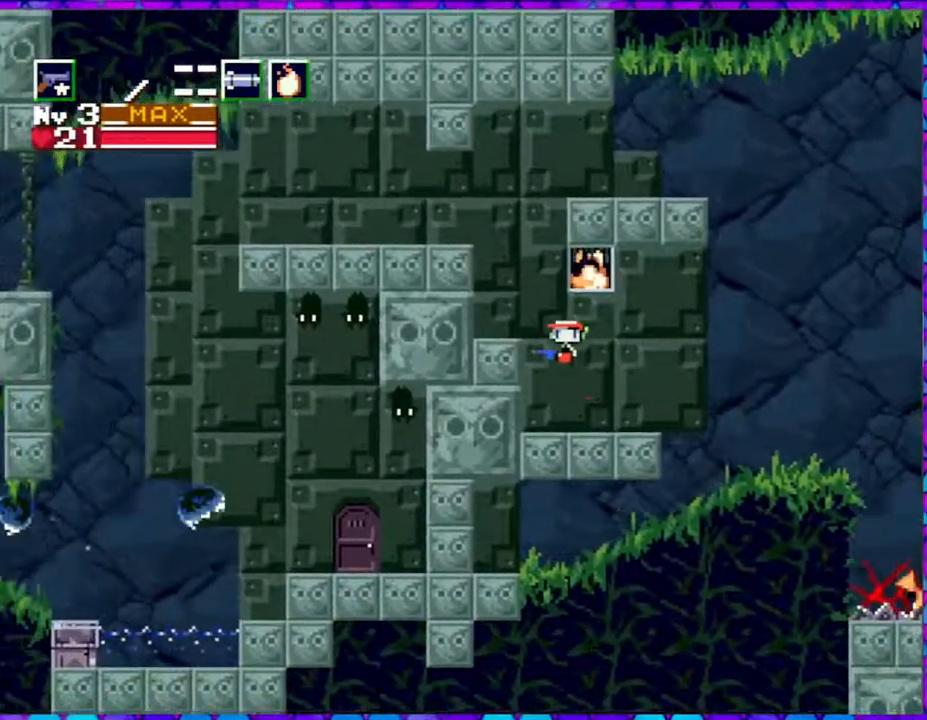
{"buttons": ["B", "DPAD_LEFT"], "right_stick": "center", "events": []}
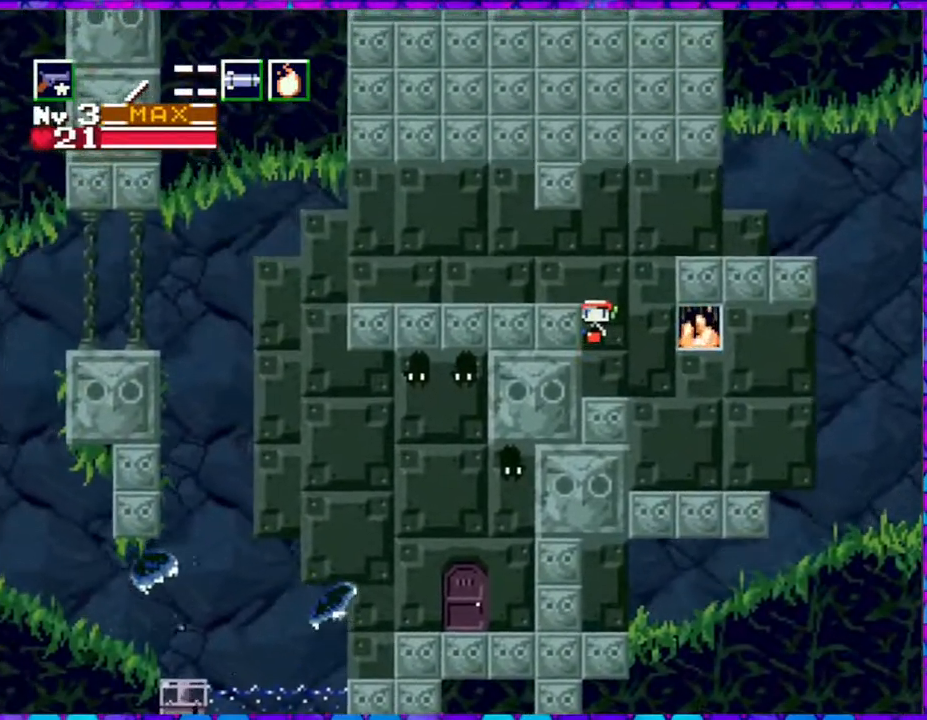
{"buttons": ["B", "DPAD_LEFT"], "right_stick": "center", "events": [[100, "B", "up"], [483, "B", "down"]]}
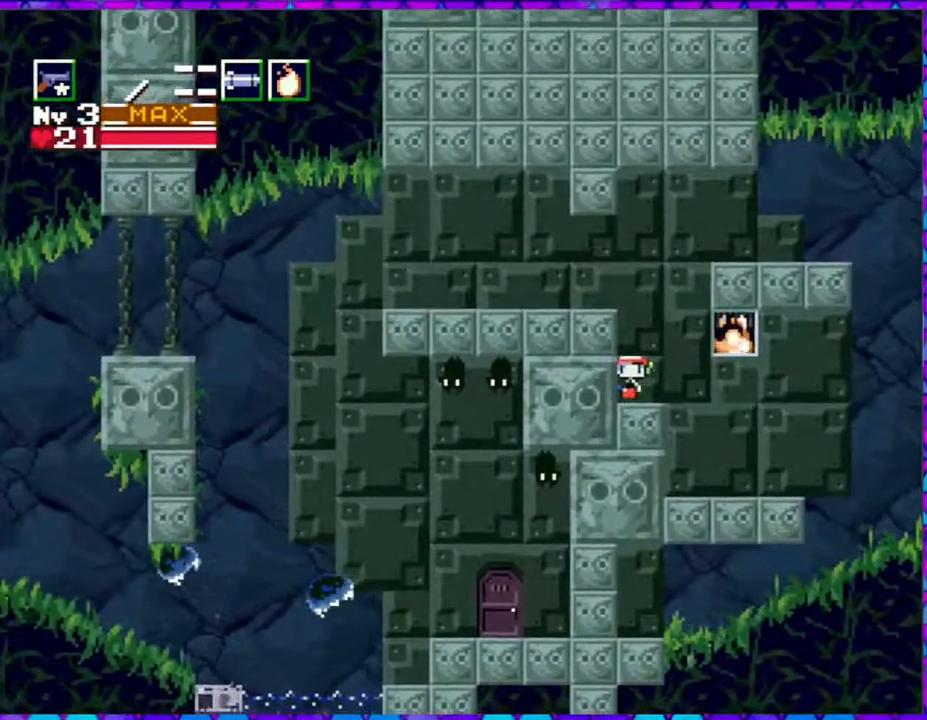
{"buttons": ["DPAD_LEFT"], "right_stick": "center", "events": [[283, "B", "up"]]}
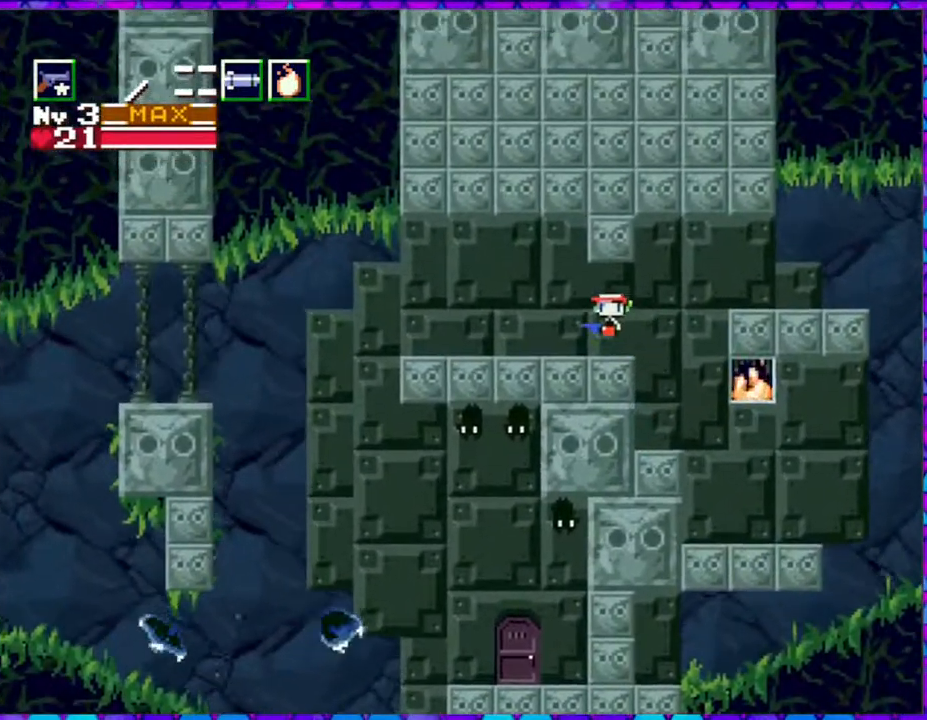
{"buttons": ["DPAD_LEFT"], "right_stick": "center", "events": []}
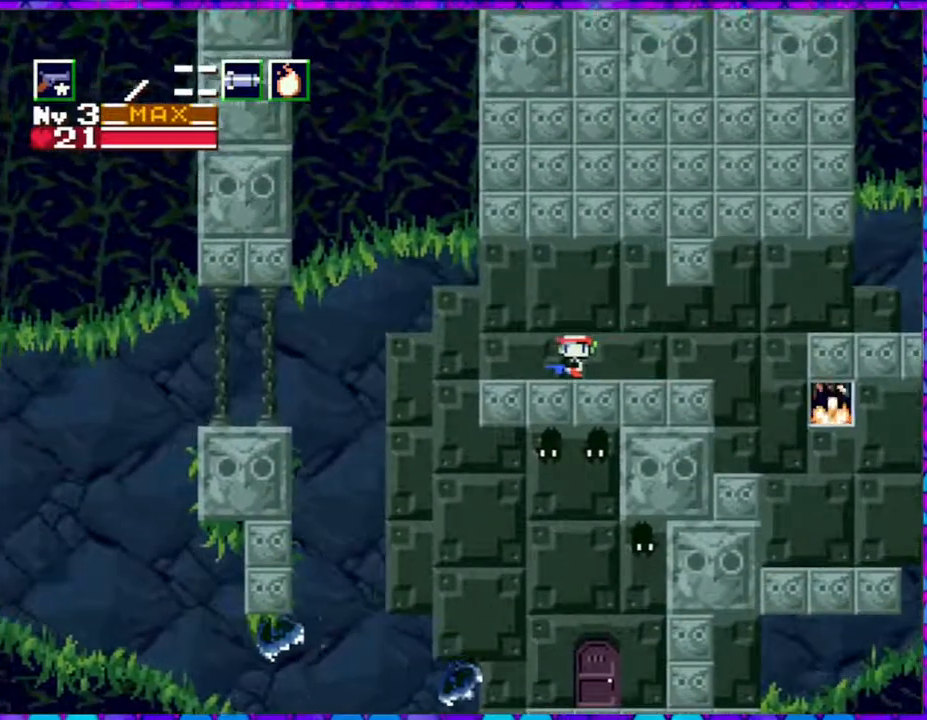
{"buttons": ["B", "DPAD_LEFT"], "right_stick": "center", "events": [[183, "B", "down"]]}
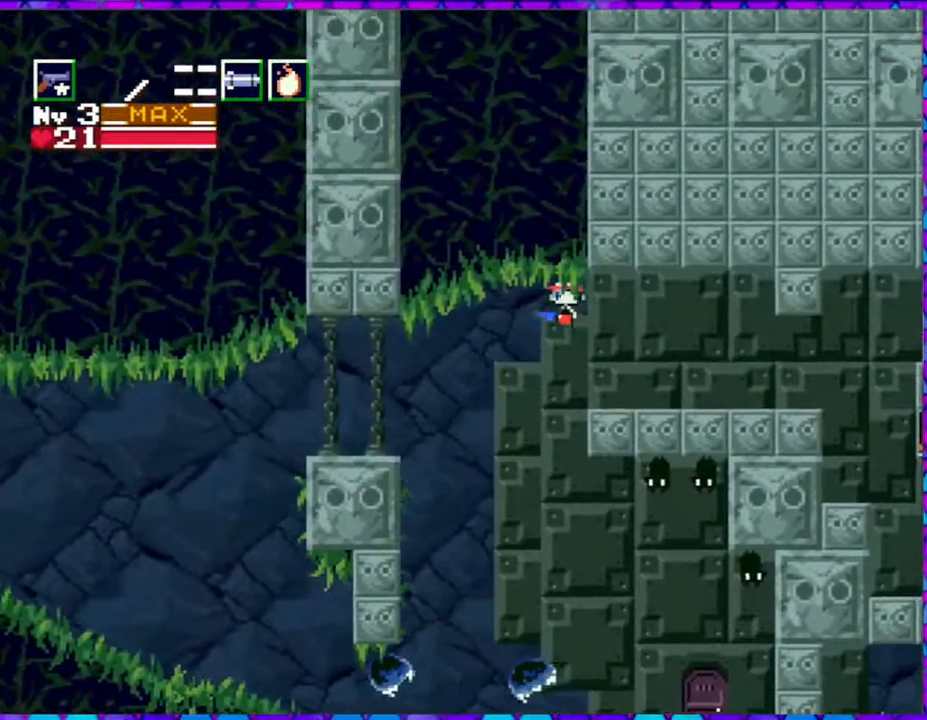
{"buttons": ["DPAD_LEFT"], "right_stick": "center", "events": [[283, "B", "up"]]}
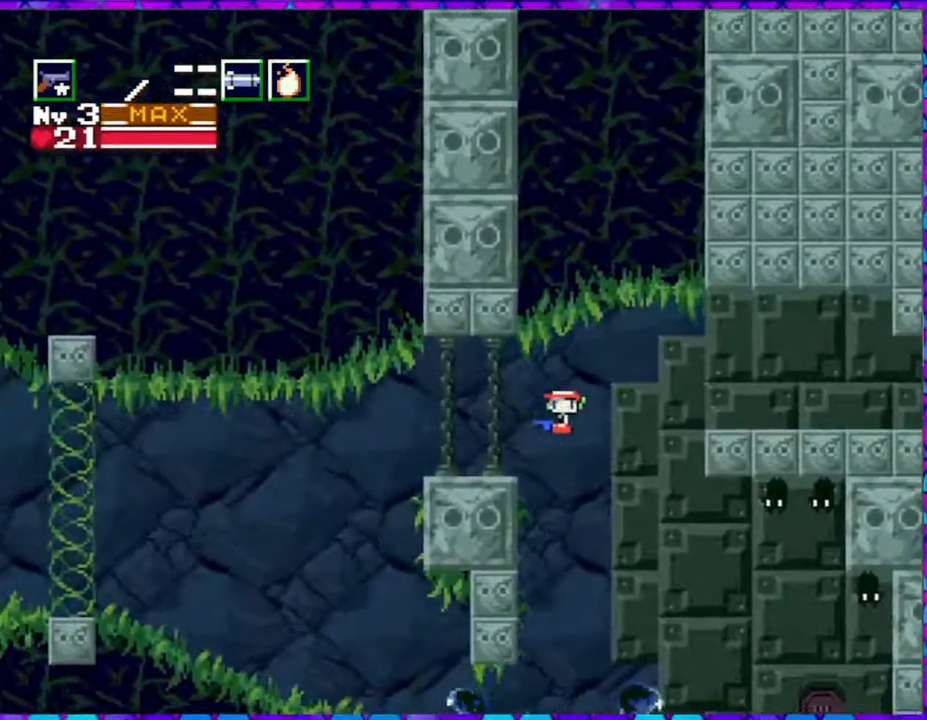
{"buttons": ["B", "DPAD_LEFT"], "right_stick": "center", "events": [[267, "B", "down"]]}
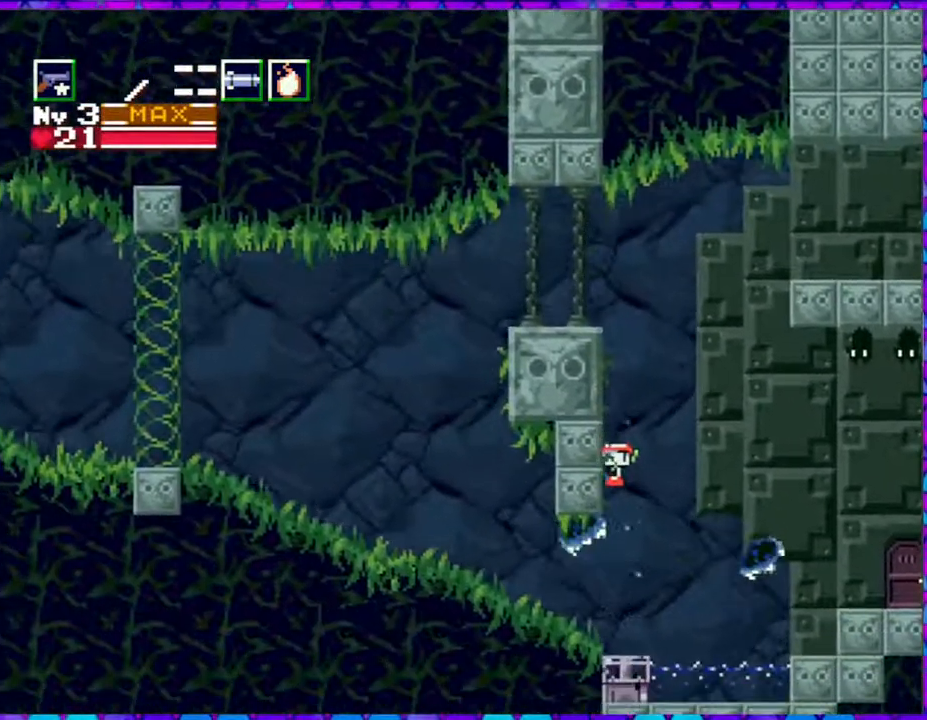
{"buttons": ["DPAD_LEFT"], "right_stick": "center", "events": [[83, "B", "up"]]}
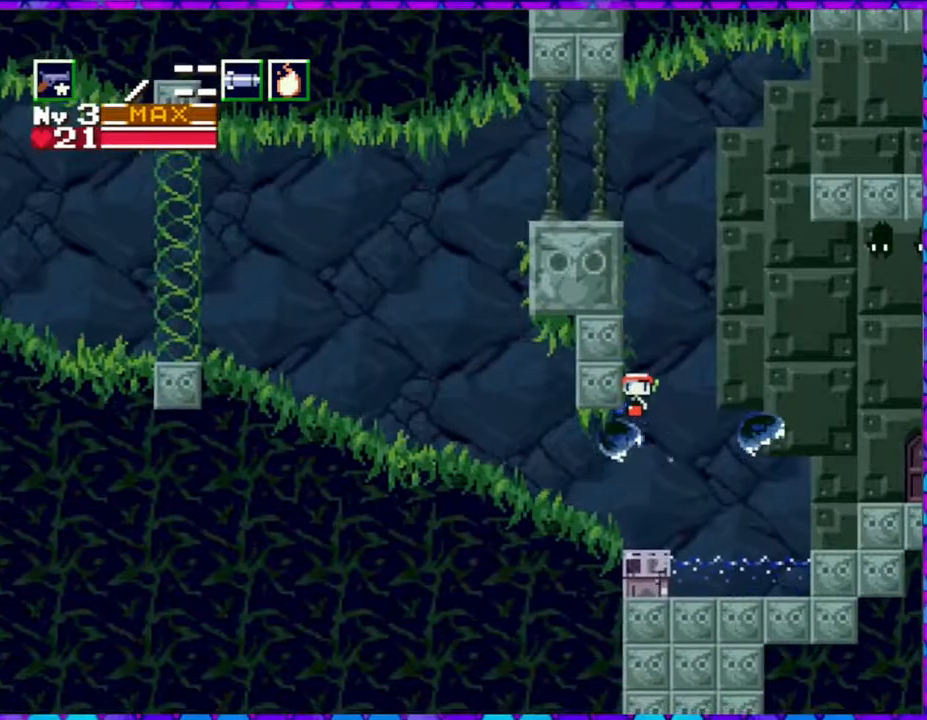
{"buttons": ["B", "DPAD_LEFT"], "right_stick": "center", "events": [[183, "B", "down"]]}
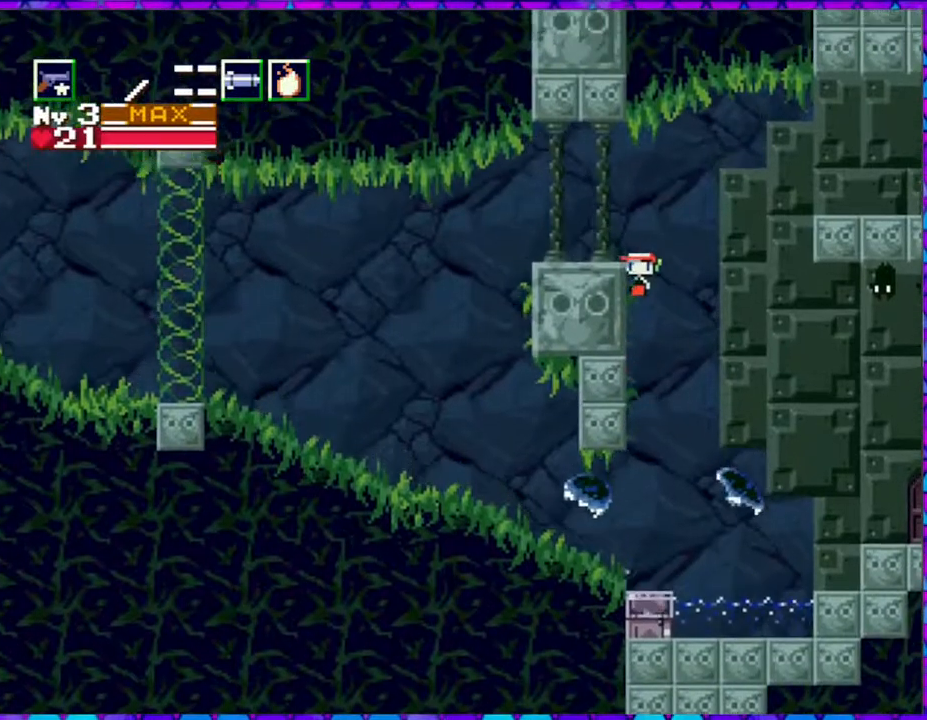
{"buttons": ["B", "DPAD_LEFT"], "right_stick": "center", "events": []}
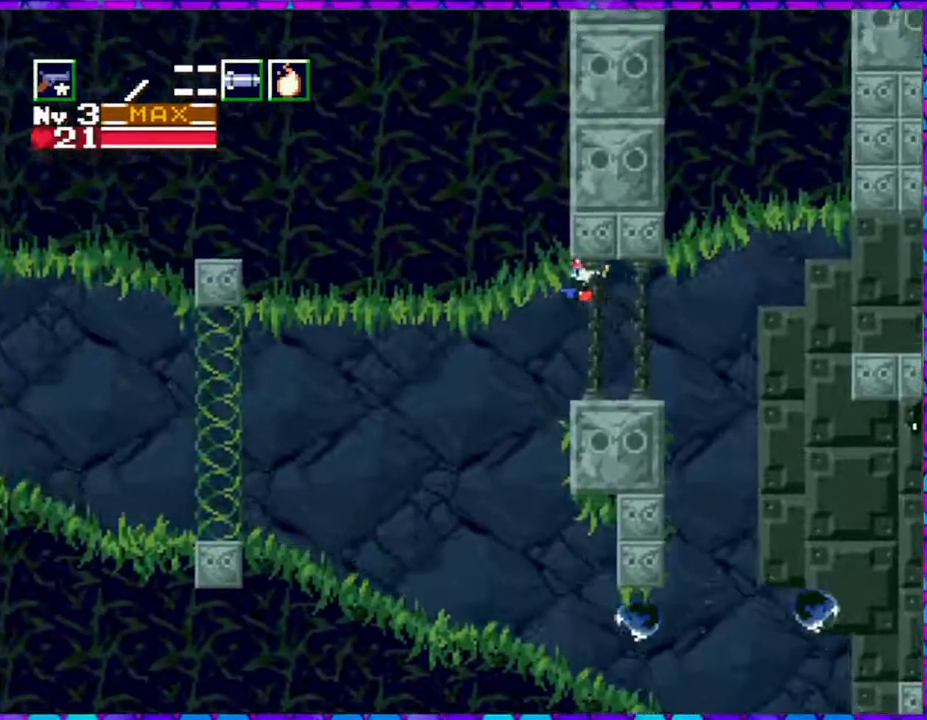
{"buttons": ["DPAD_LEFT"], "right_stick": "center", "events": [[83, "B", "up"]]}
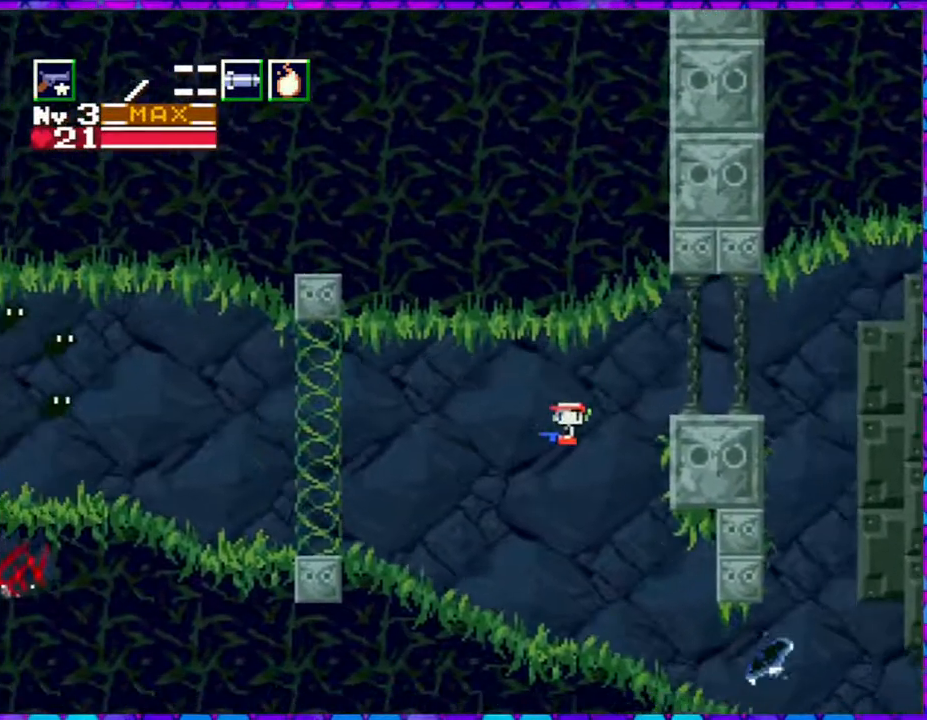
{"buttons": ["DPAD_LEFT"], "right_stick": "center", "events": []}
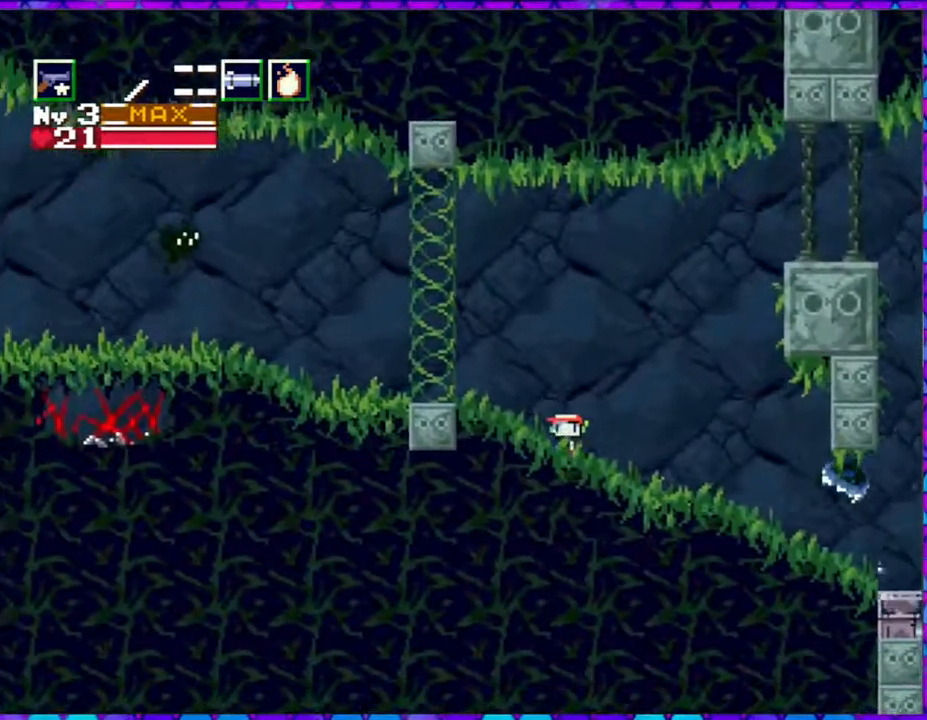
{"buttons": ["DPAD_LEFT"], "right_stick": "center", "events": []}
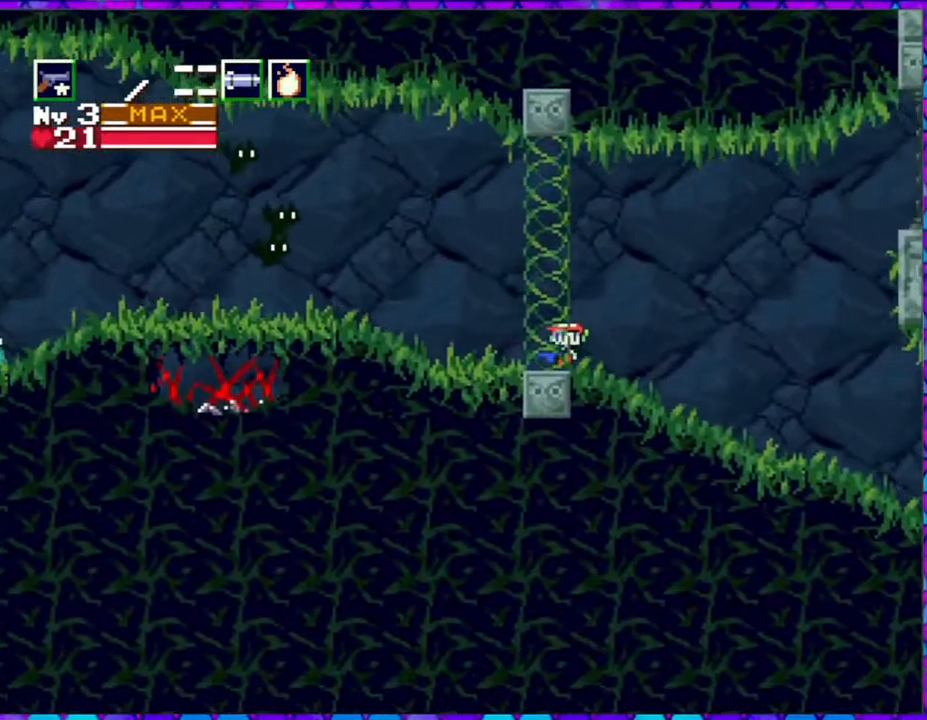
{"buttons": [], "right_stick": "center", "events": [[283, "DPAD_LEFT", "up"]]}
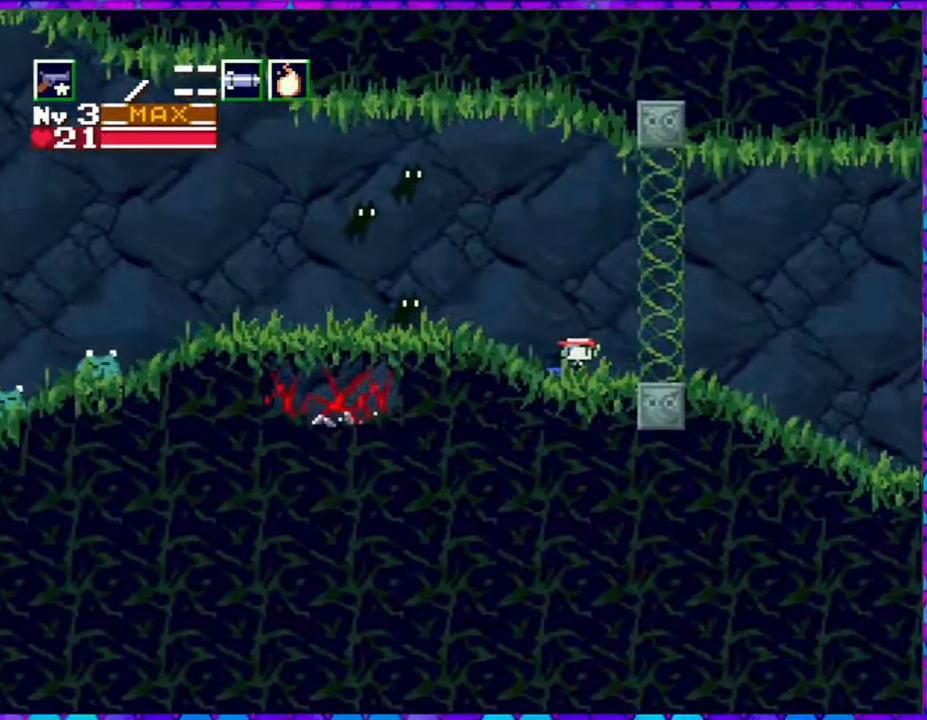
{"buttons": [], "right_stick": "center", "events": [[83, "B", "down"], [367, "Y", "down"], [450, "B", "up"], [483, "Y", "up"]]}
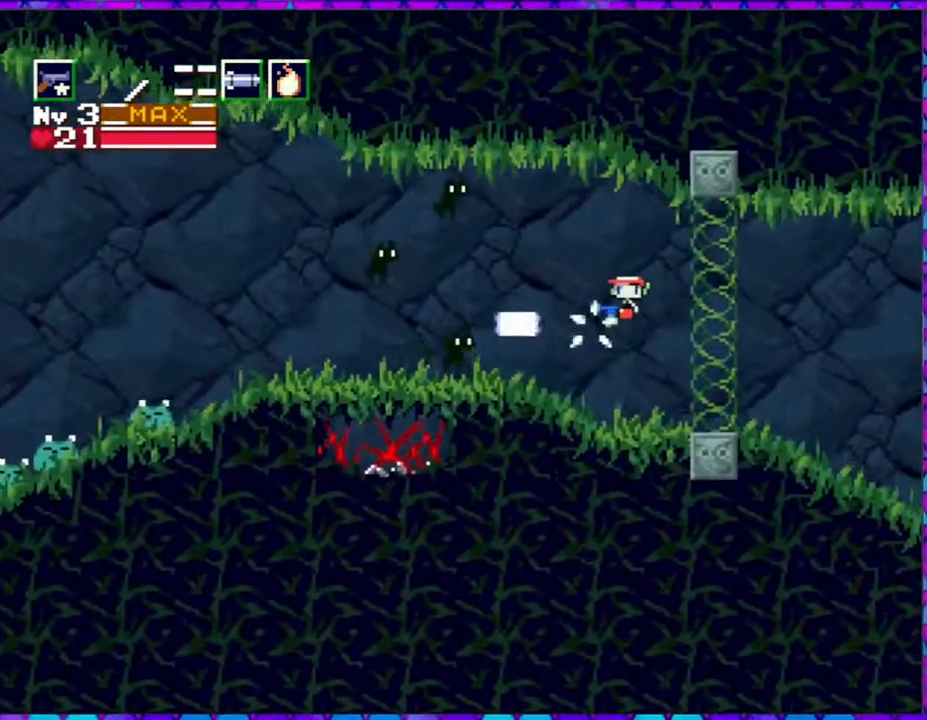
{"buttons": ["DPAD_LEFT"], "right_stick": "center", "events": [[67, "Y", "down"], [117, "Y", "up"], [183, "Y", "down"], [267, "Y", "up"], [317, "Y", "down"], [350, "DPAD_LEFT", "down"], [400, "Y", "up"]]}
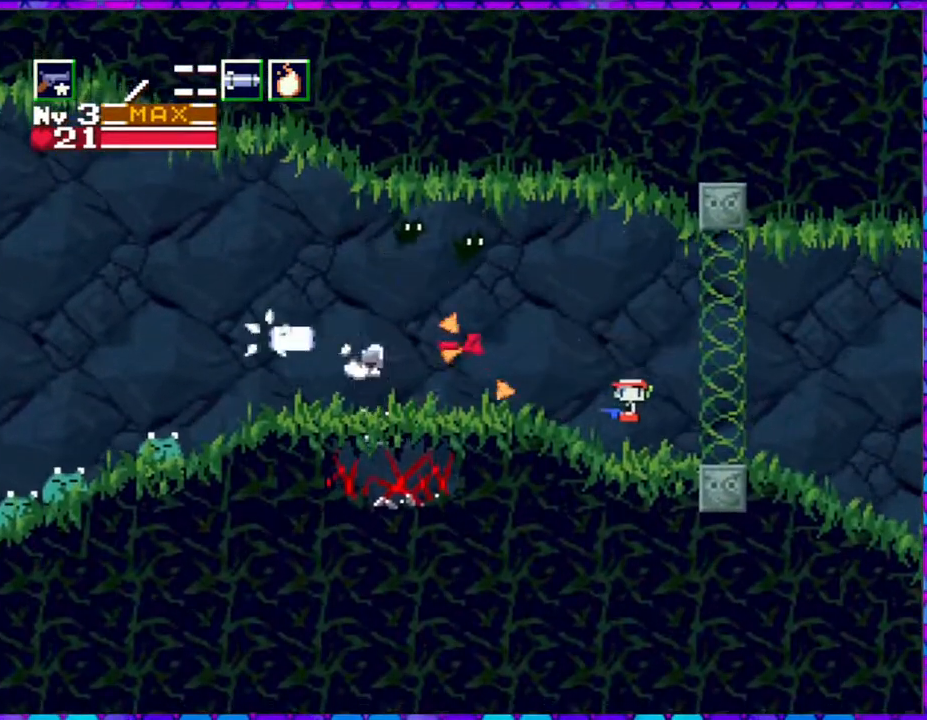
{"buttons": ["B"], "right_stick": "center", "events": [[150, "DPAD_LEFT", "up"], [450, "B", "down"]]}
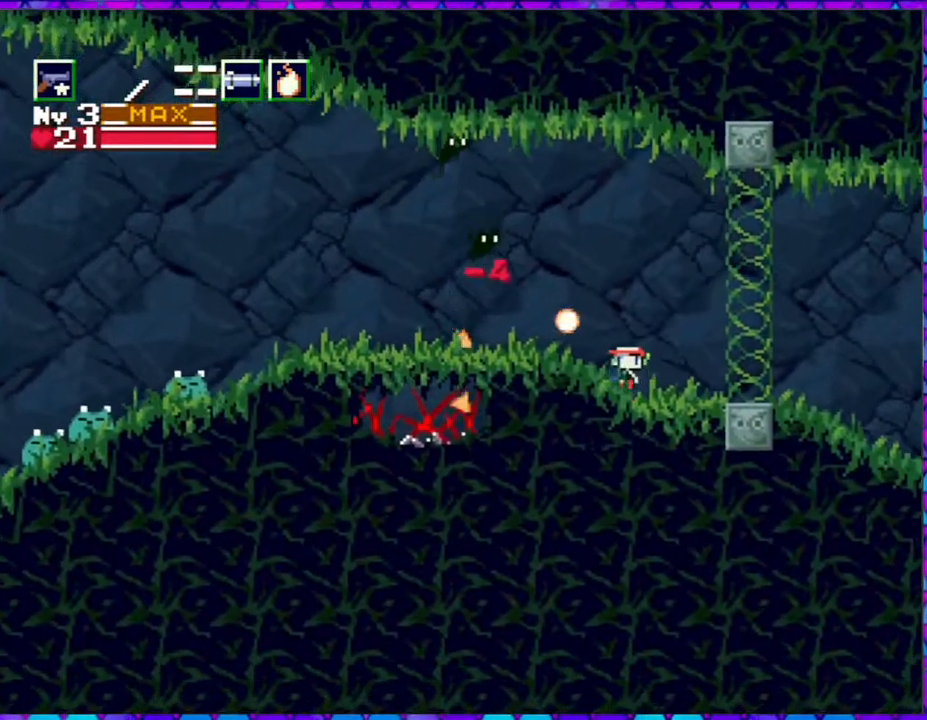
{"buttons": ["B", "Y"], "right_stick": "center", "events": [[483, "Y", "down"]]}
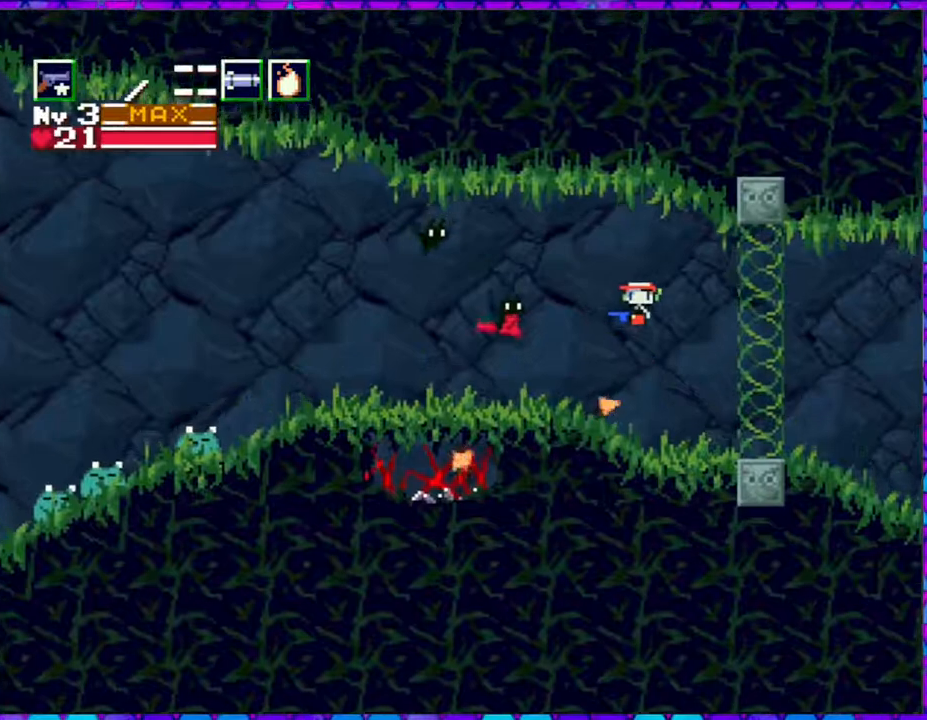
{"buttons": [], "right_stick": "center", "events": [[17, "DPAD_LEFT", "down"], [100, "B", "up"], [117, "Y", "up"], [200, "DPAD_LEFT", "up"], [200, "Y", "down"], [267, "Y", "up"]]}
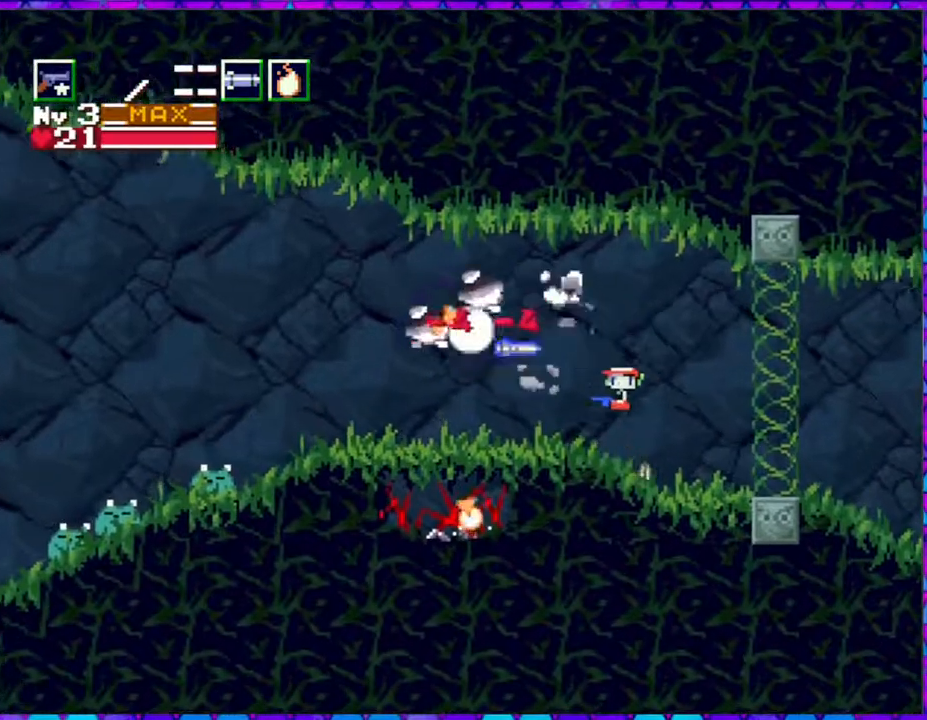
{"buttons": ["DPAD_LEFT"], "right_stick": "center", "events": [[317, "DPAD_LEFT", "down"]]}
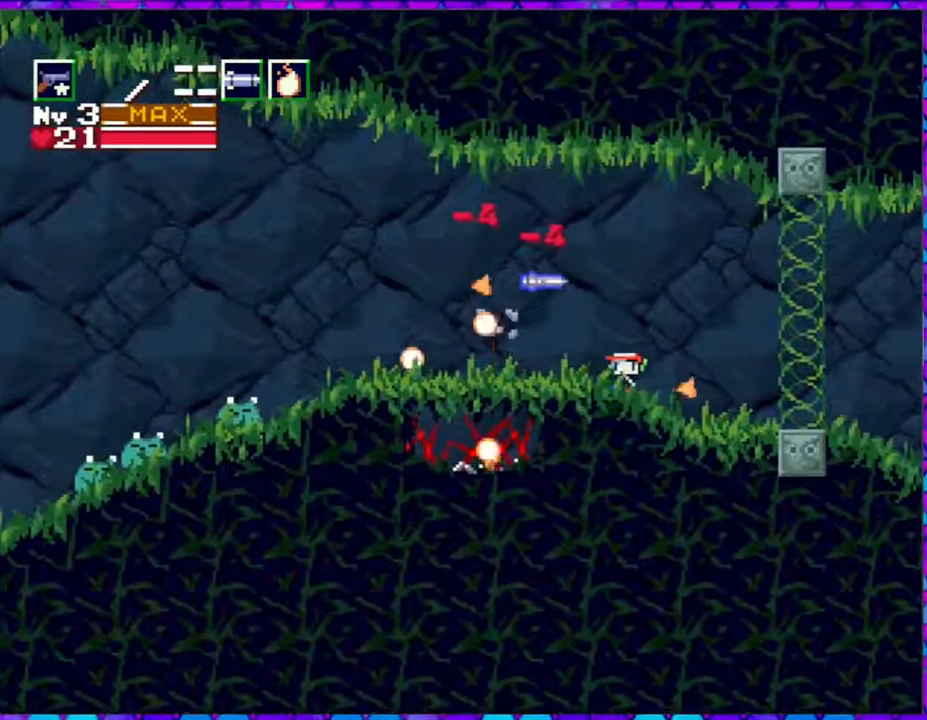
{"buttons": ["B", "DPAD_LEFT"], "right_stick": "center", "events": [[50, "B", "down"]]}
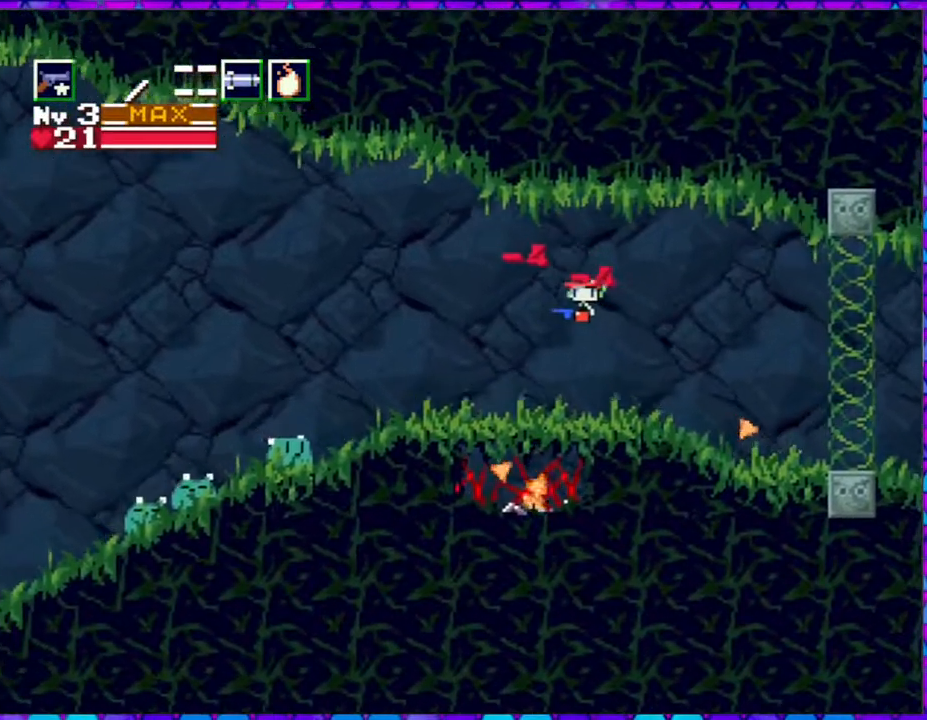
{"buttons": [], "right_stick": "center", "events": [[333, "B", "up"], [433, "DPAD_LEFT", "up"]]}
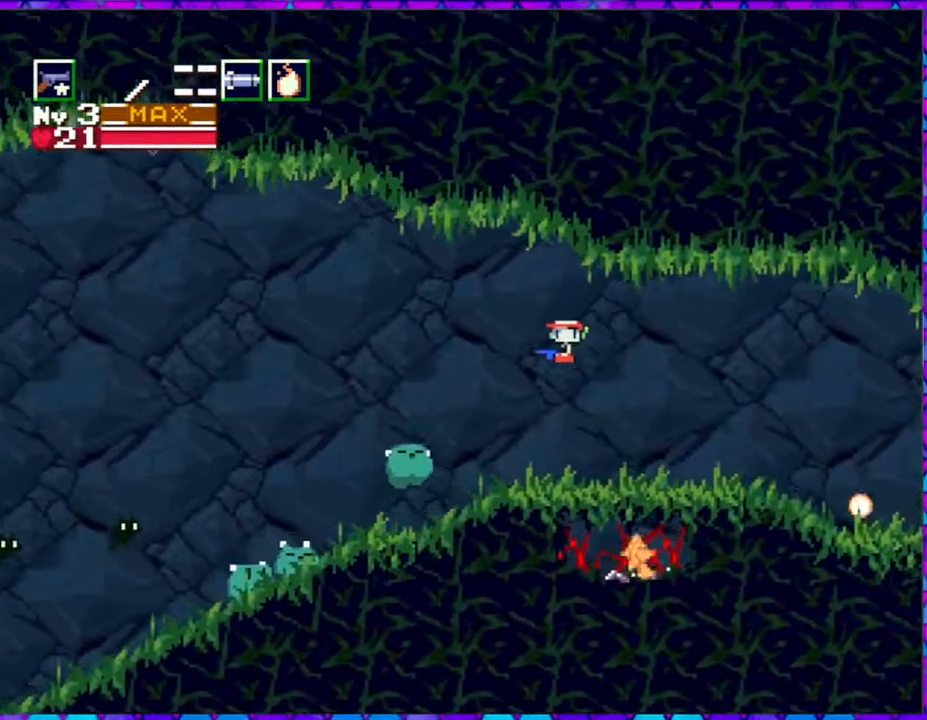
{"buttons": ["Y"], "right_stick": "center", "events": [[17, "Y", "down"], [83, "Y", "up"], [167, "Y", "down"], [267, "Y", "up"], [300, "Y", "down"], [400, "Y", "up"], [467, "Y", "down"]]}
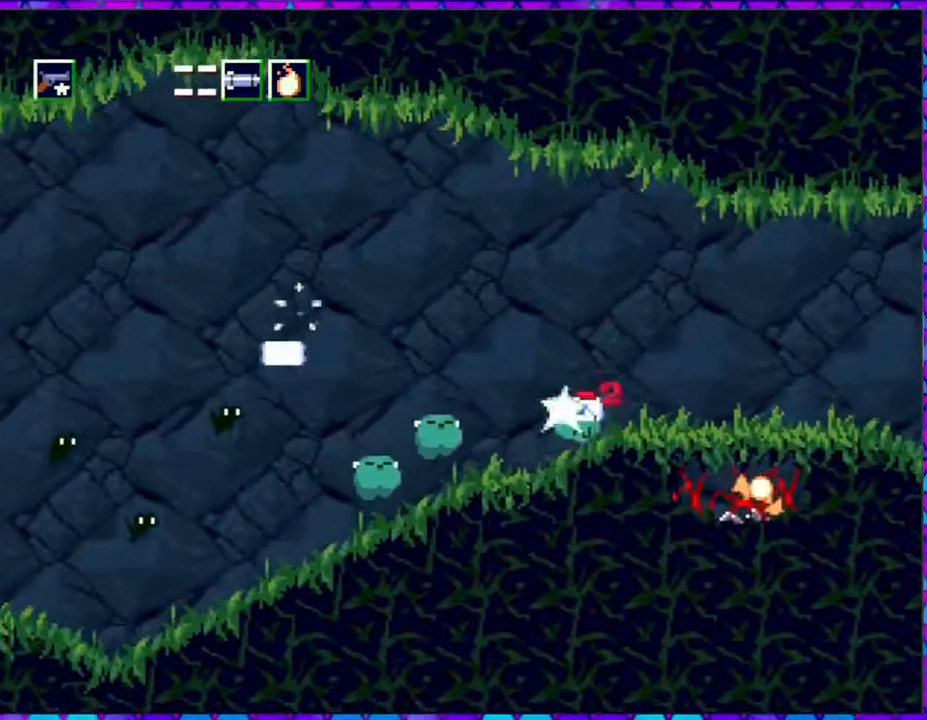
{"buttons": ["DPAD_LEFT"], "right_stick": "center", "events": [[50, "Y", "up"], [117, "Y", "down"], [183, "Y", "up"], [267, "Y", "down"], [300, "DPAD_LEFT", "down"], [383, "Y", "up"], [417, "Y", "down"], [483, "Y", "up"]]}
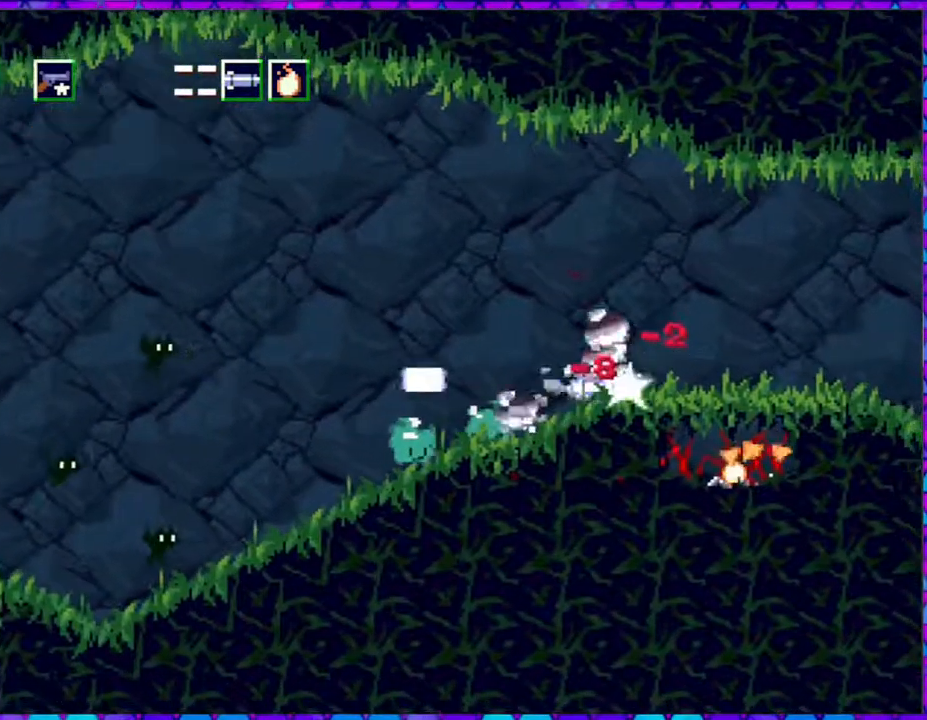
{"buttons": ["B", "Y", "DPAD_UP", "DPAD_LEFT"], "right_stick": "center", "events": [[50, "Y", "down"], [150, "Y", "up"], [217, "Y", "down"], [283, "Y", "up"], [367, "Y", "down"], [400, "Y", "up"], [450, "B", "down"], [450, "DPAD_UP", "down"], [500, "Y", "down"]]}
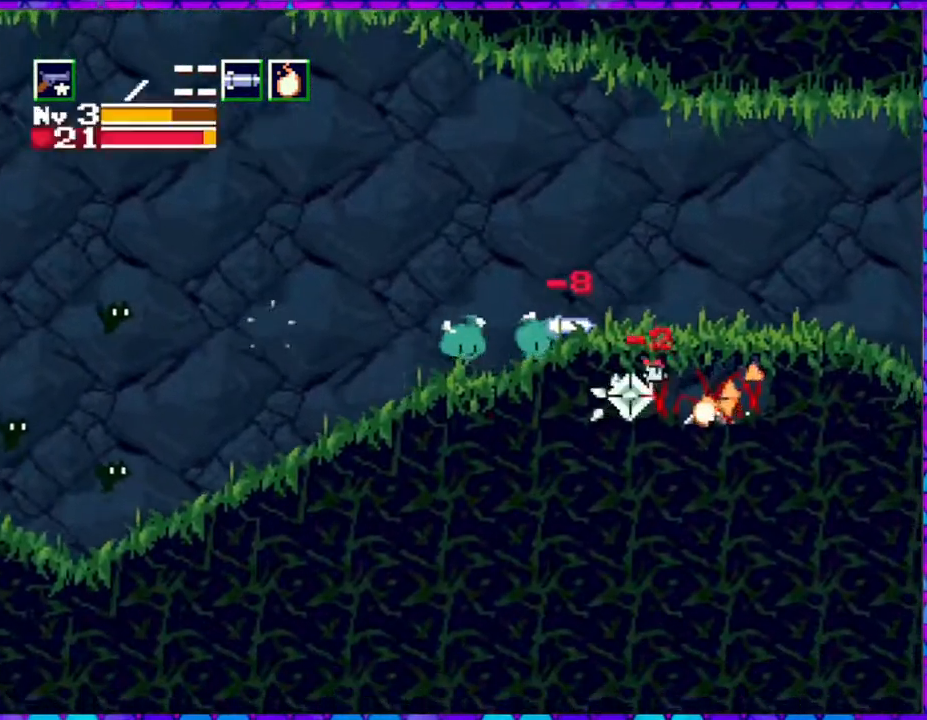
{"buttons": ["B", "Y", "DPAD_LEFT"], "right_stick": "center", "events": [[50, "DPAD_UP", "up"], [367, "Y", "up"], [417, "Y", "down"]]}
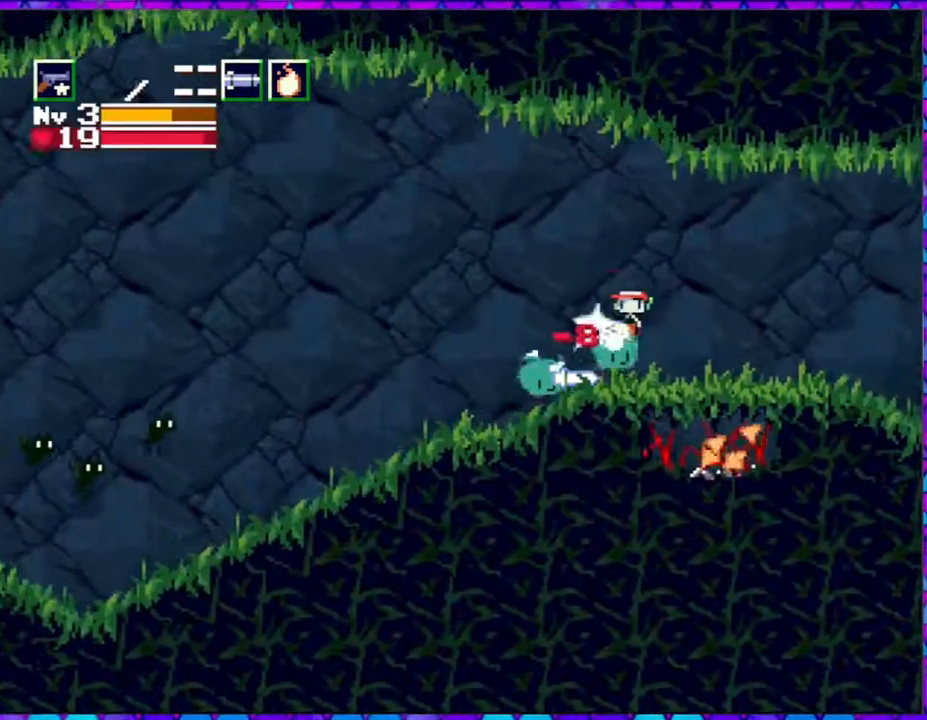
{"buttons": ["DPAD_LEFT"], "right_stick": "center", "events": [[83, "B", "up"], [83, "DPAD_DOWN", "down"], [83, "Y", "up"], [133, "Y", "down"], [217, "Y", "up"], [283, "Y", "down"], [367, "Y", "up"], [417, "Y", "down"], [483, "DPAD_DOWN", "up"], [500, "Y", "up"]]}
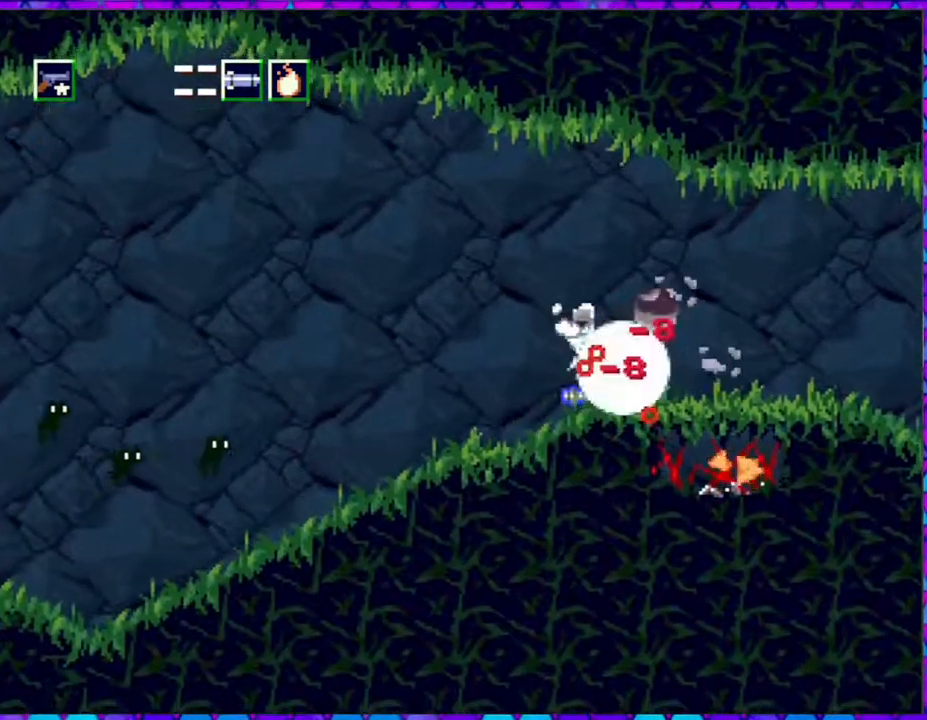
{"buttons": ["DPAD_RIGHT"], "right_stick": "center", "events": [[150, "B", "down"], [367, "DPAD_LEFT", "up"], [417, "B", "up"], [467, "DPAD_RIGHT", "down"]]}
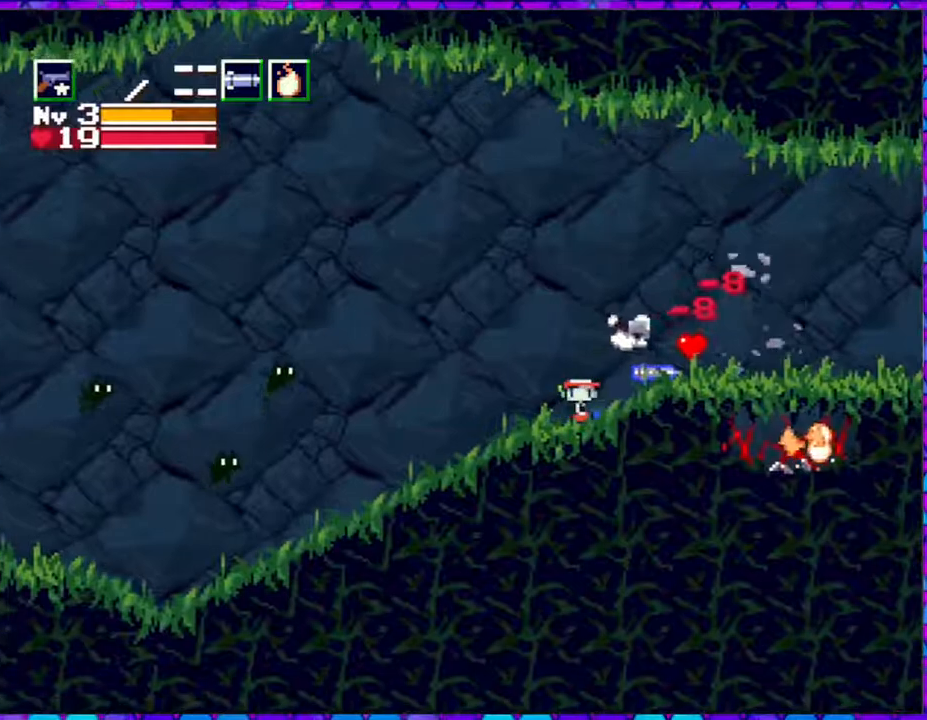
{"buttons": ["DPAD_RIGHT"], "right_stick": "center", "events": [[17, "Y", "down"], [117, "Y", "up"], [167, "Y", "down"], [233, "Y", "up"]]}